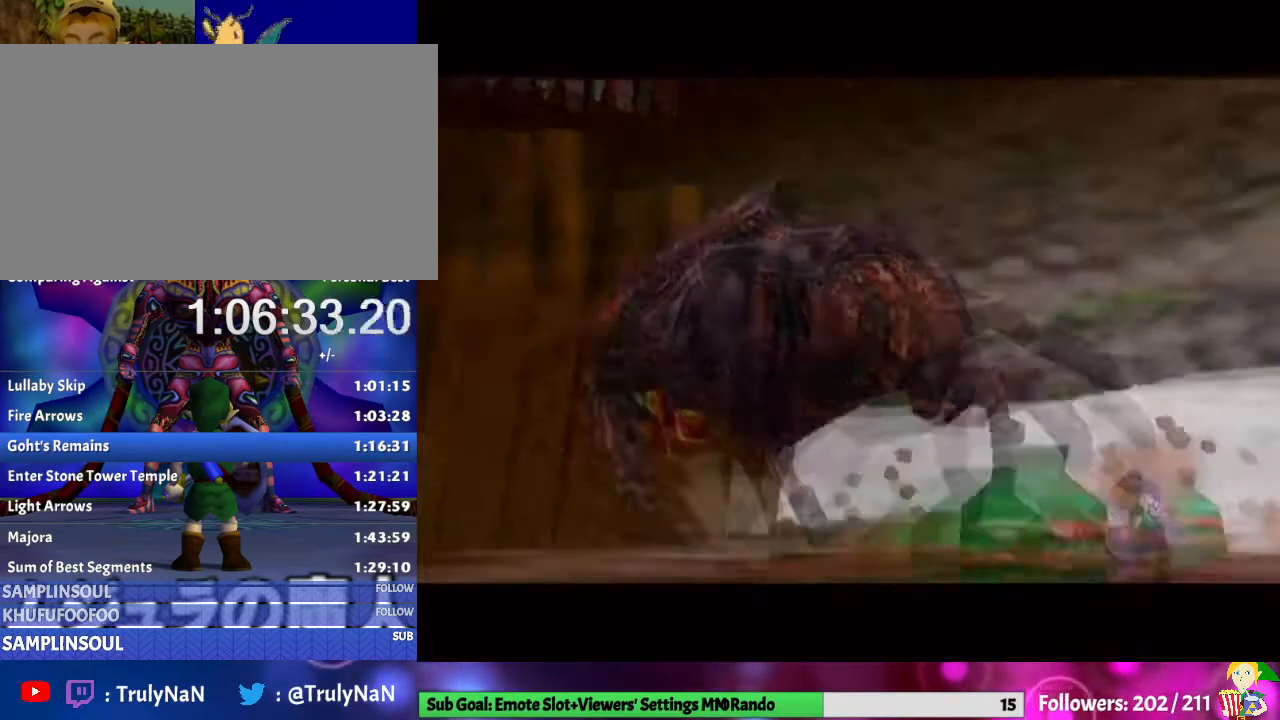
Gameplay with a controller (Nintendo layout); each line is a JSON object with the inputs held at the frame after it. "events" lists button and stick changes between this image and that frame as [ms after this image, input, new state], when the widget could be followed in between. Not read: L3 R1 R3.
{"buttons": [], "left_stick": "up", "right_stick": "center", "events": [[167, "left_stick", "up"]]}
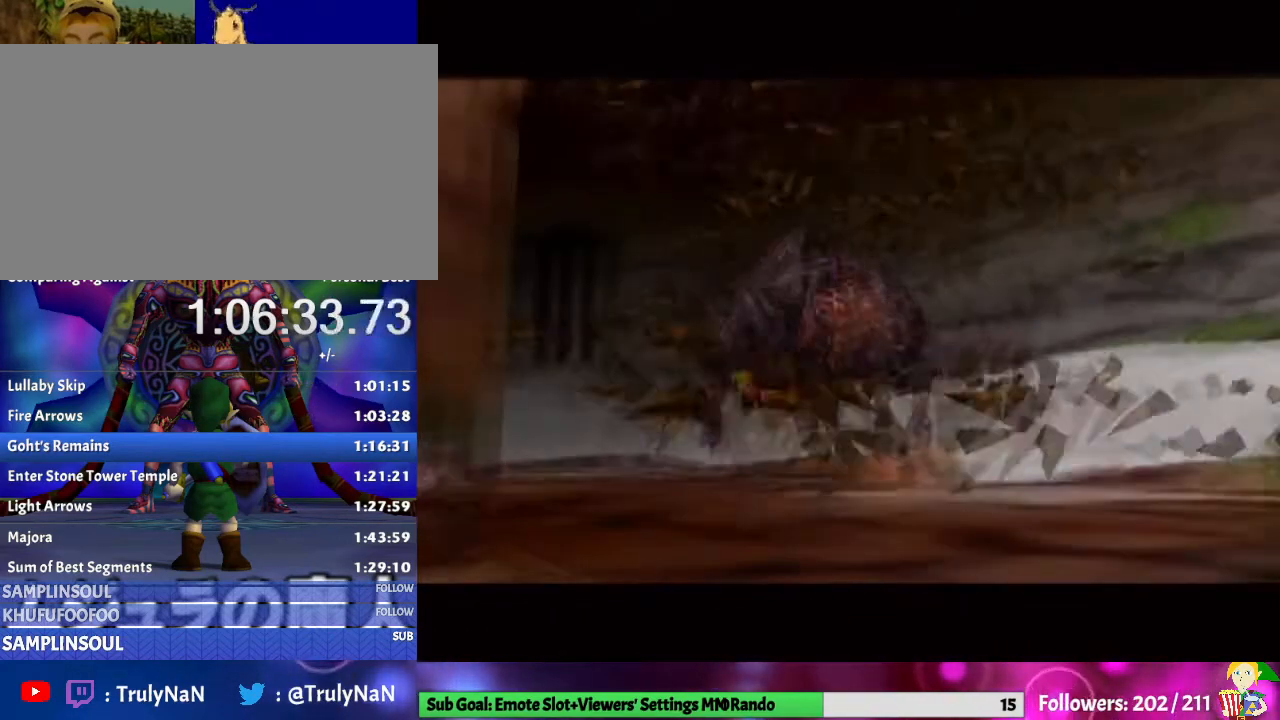
{"buttons": [], "left_stick": "up", "right_stick": "center", "events": []}
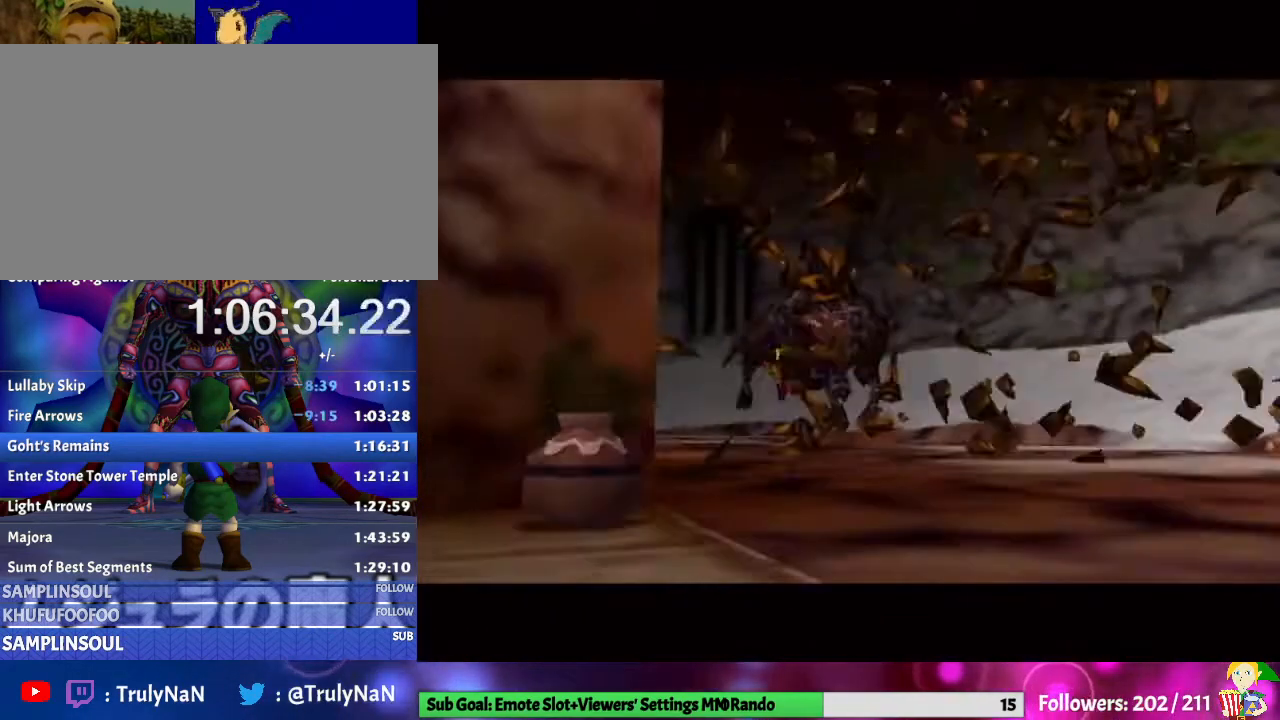
{"buttons": ["A"], "left_stick": "up-left", "right_stick": "center", "events": [[367, "left_stick", "up-left"], [400, "A", "down"]]}
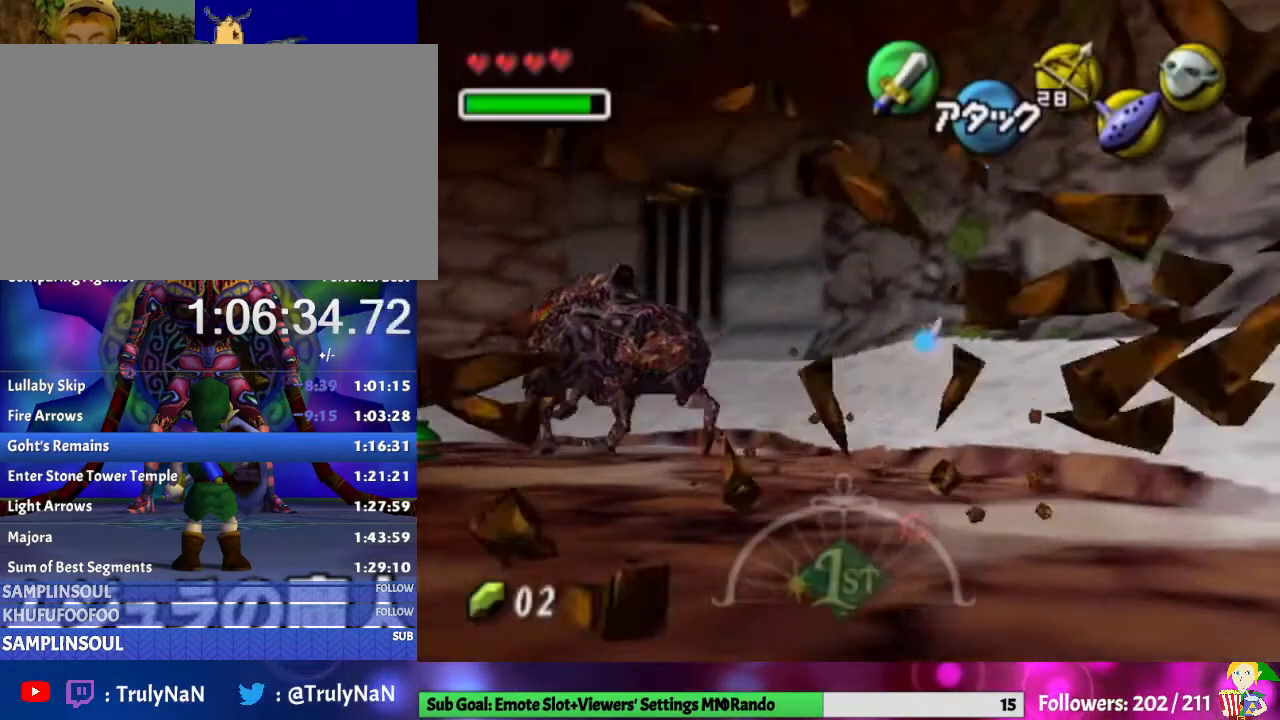
{"buttons": [], "left_stick": "up", "right_stick": "center", "events": [[67, "A", "up"], [500, "left_stick", "up"]]}
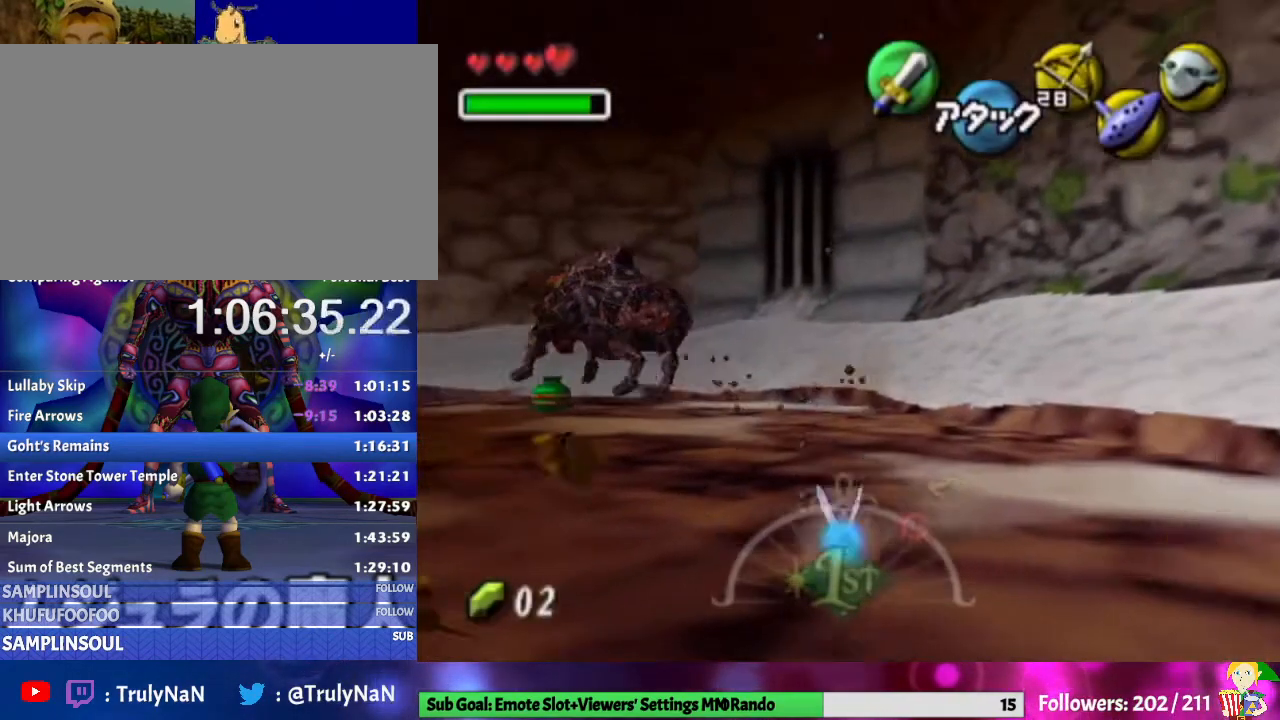
{"buttons": [], "left_stick": "up", "right_stick": "center", "events": [[100, "A", "down"], [333, "A", "up"]]}
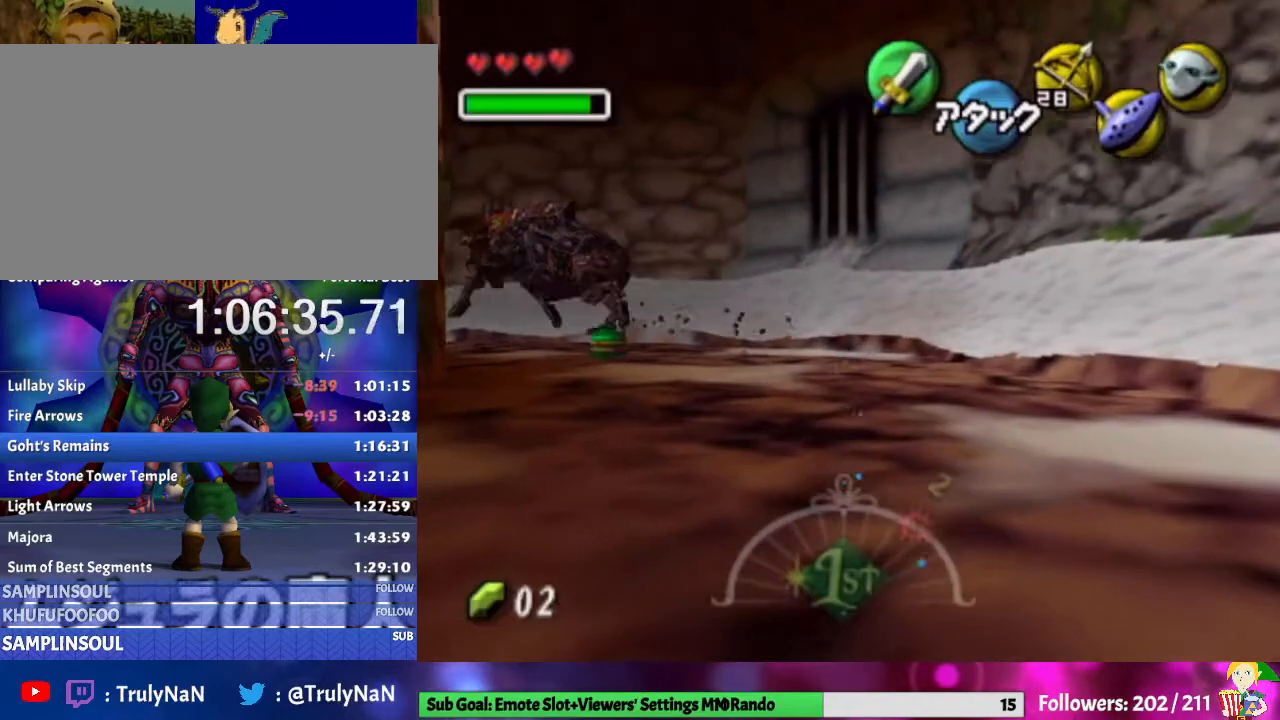
{"buttons": ["A"], "left_stick": "up", "right_stick": "center", "events": [[100, "left_stick", "up-left"], [267, "left_stick", "up"], [367, "A", "down"]]}
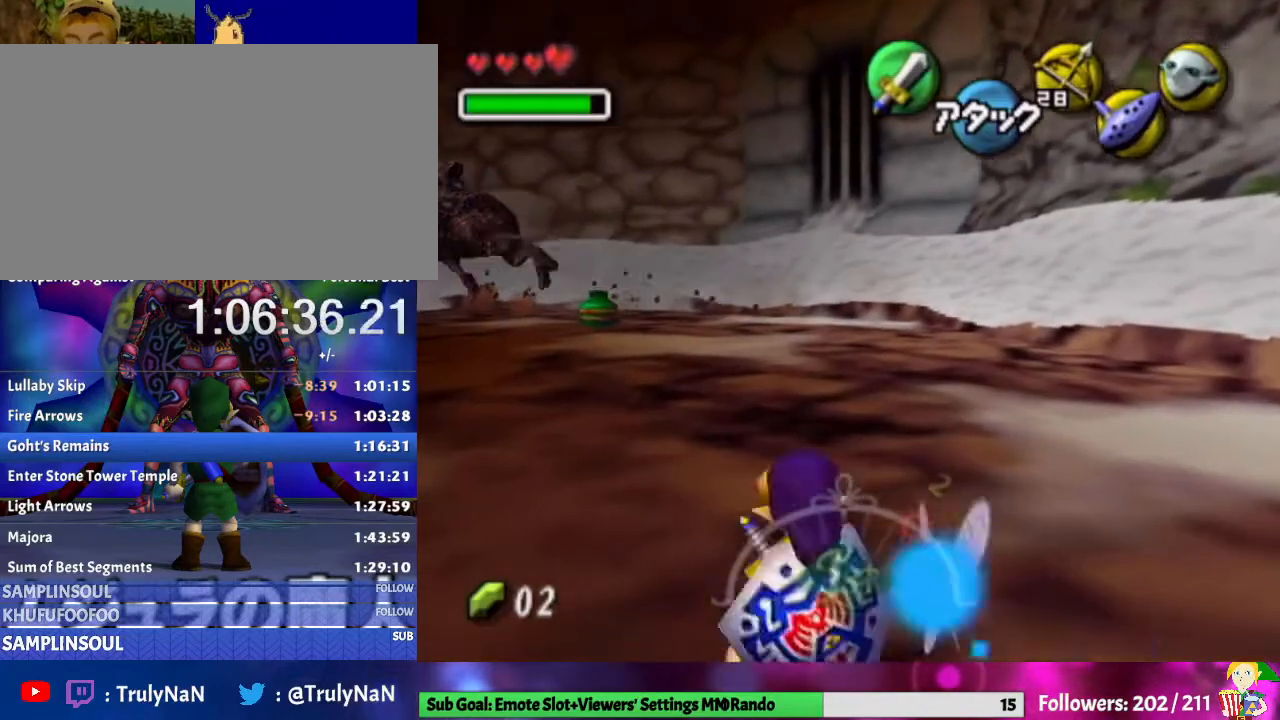
{"buttons": [], "left_stick": "up-right", "right_stick": "center", "events": [[33, "A", "up"], [400, "left_stick", "up-right"]]}
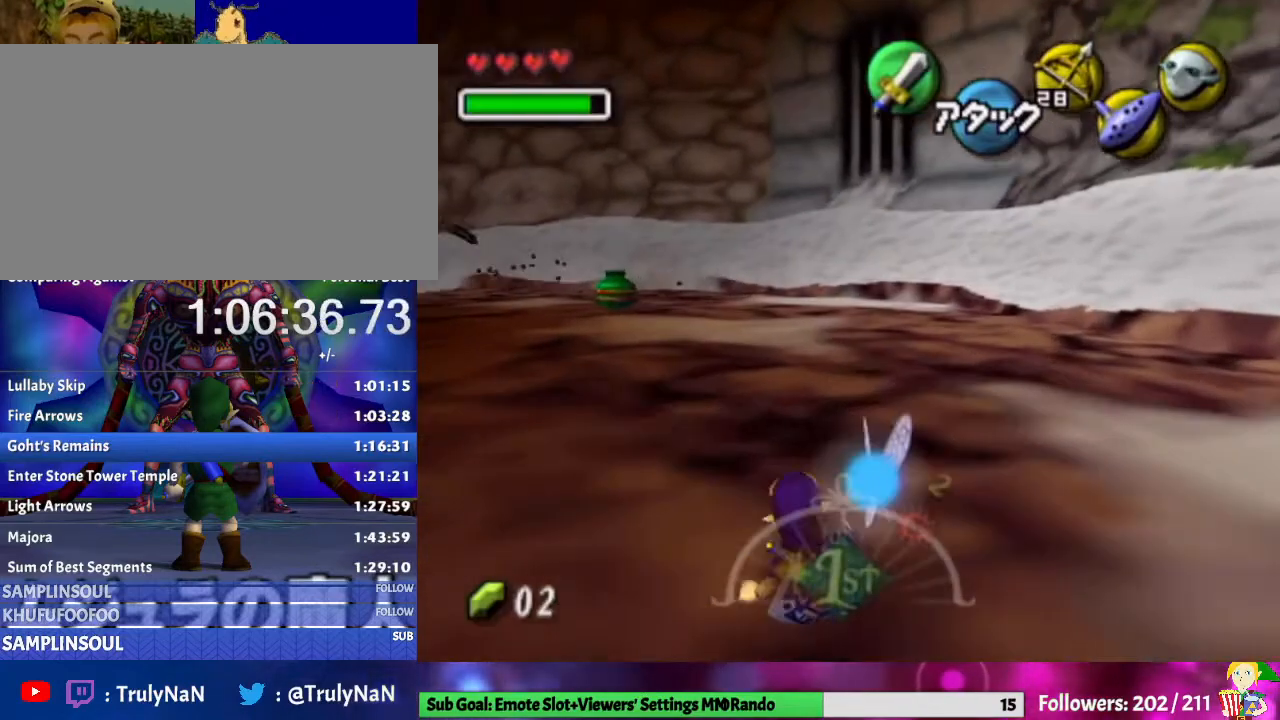
{"buttons": [], "left_stick": "up", "right_stick": "center", "events": [[67, "left_stick", "up"], [133, "A", "down"], [333, "A", "up"]]}
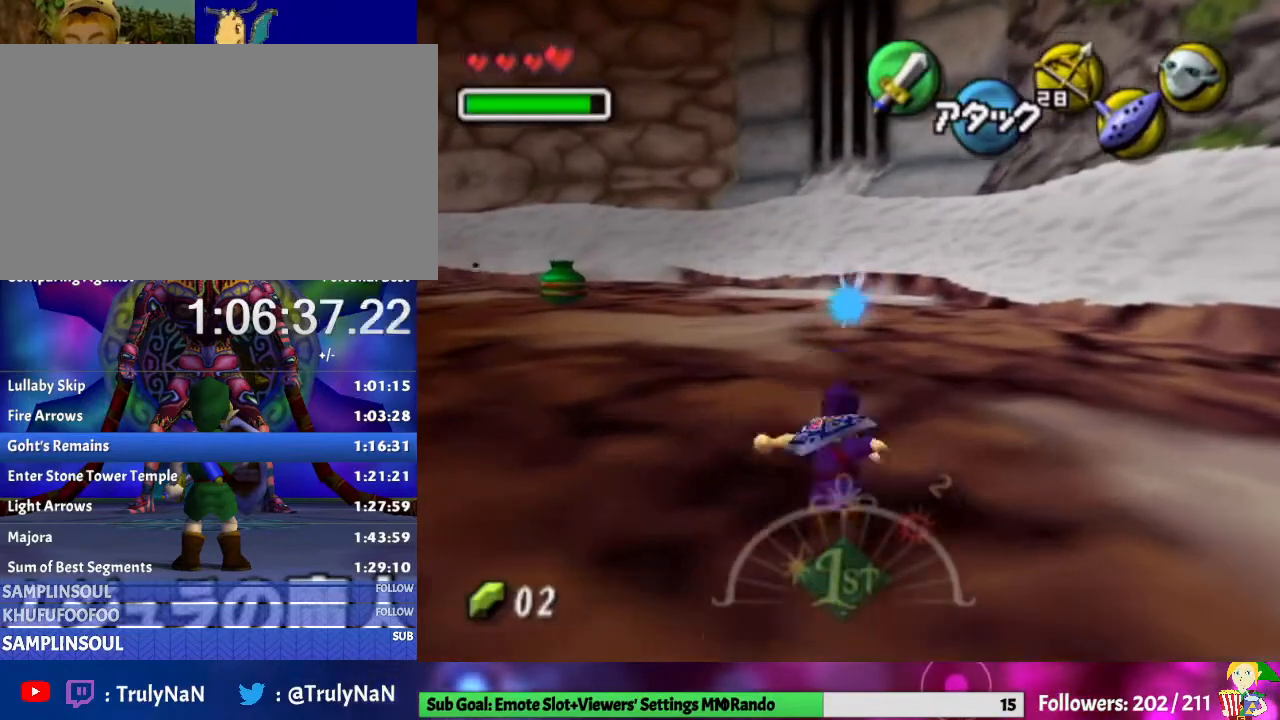
{"buttons": ["A"], "left_stick": "up", "right_stick": "center", "events": [[367, "A", "down"]]}
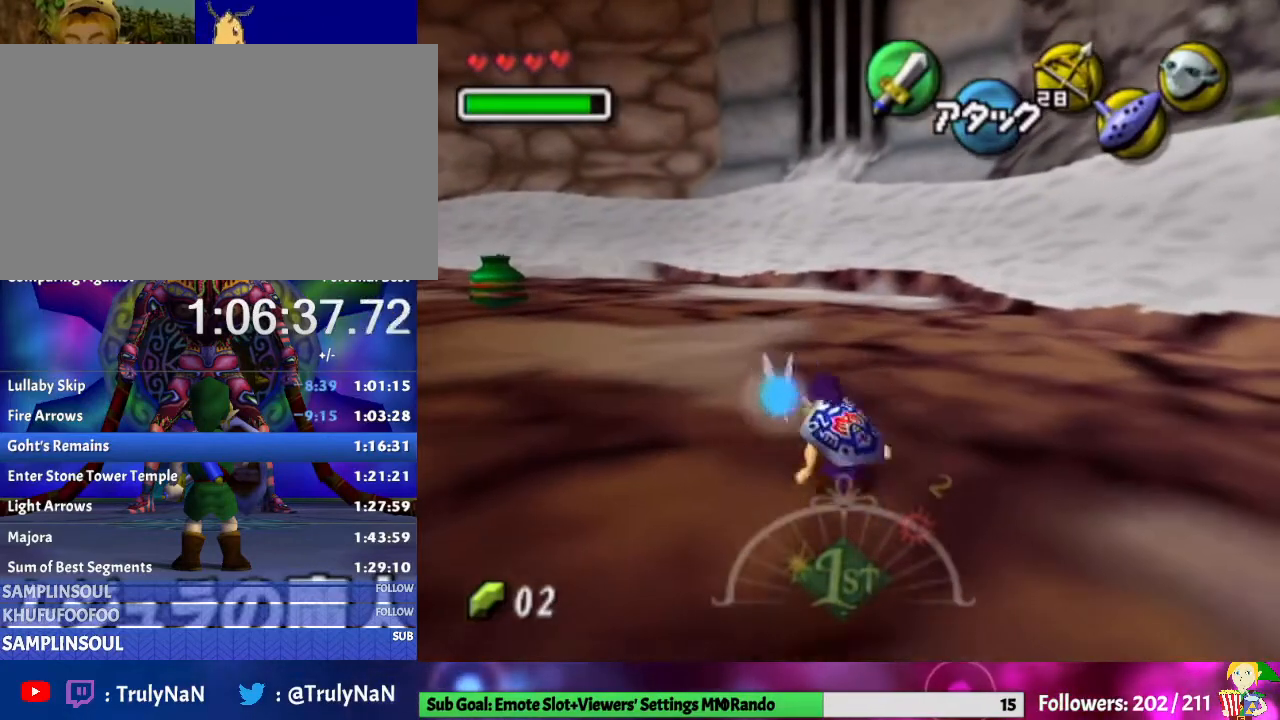
{"buttons": ["A"], "left_stick": "up", "right_stick": "center", "events": [[67, "A", "up"], [500, "A", "down"]]}
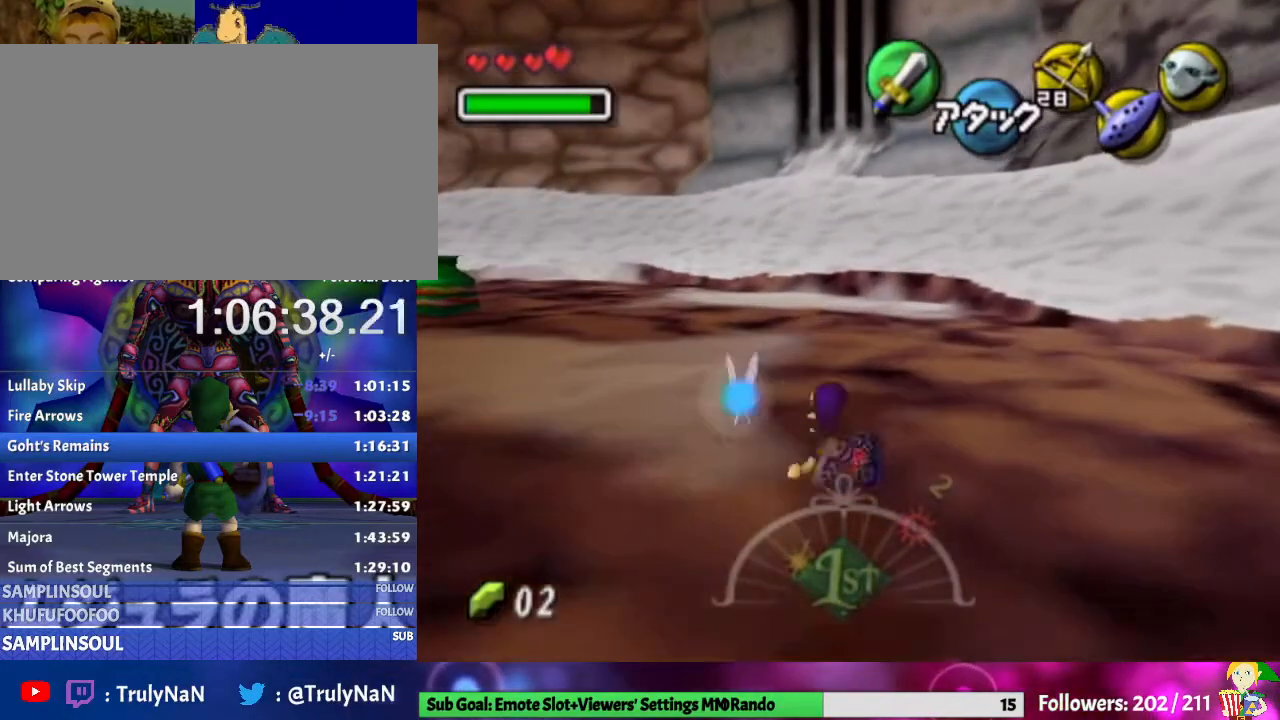
{"buttons": [], "left_stick": "up", "right_stick": "center", "events": [[233, "A", "up"]]}
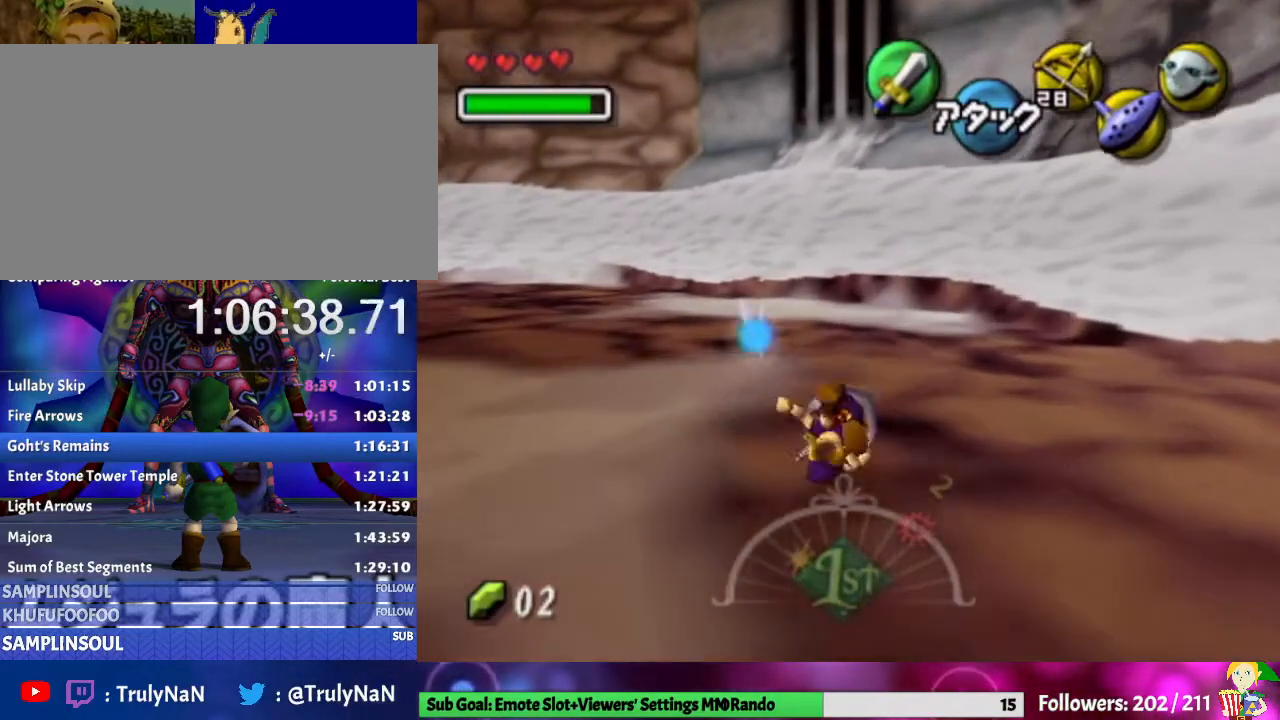
{"buttons": [], "left_stick": "center", "right_stick": "center", "events": [[400, "left_stick", "center"]]}
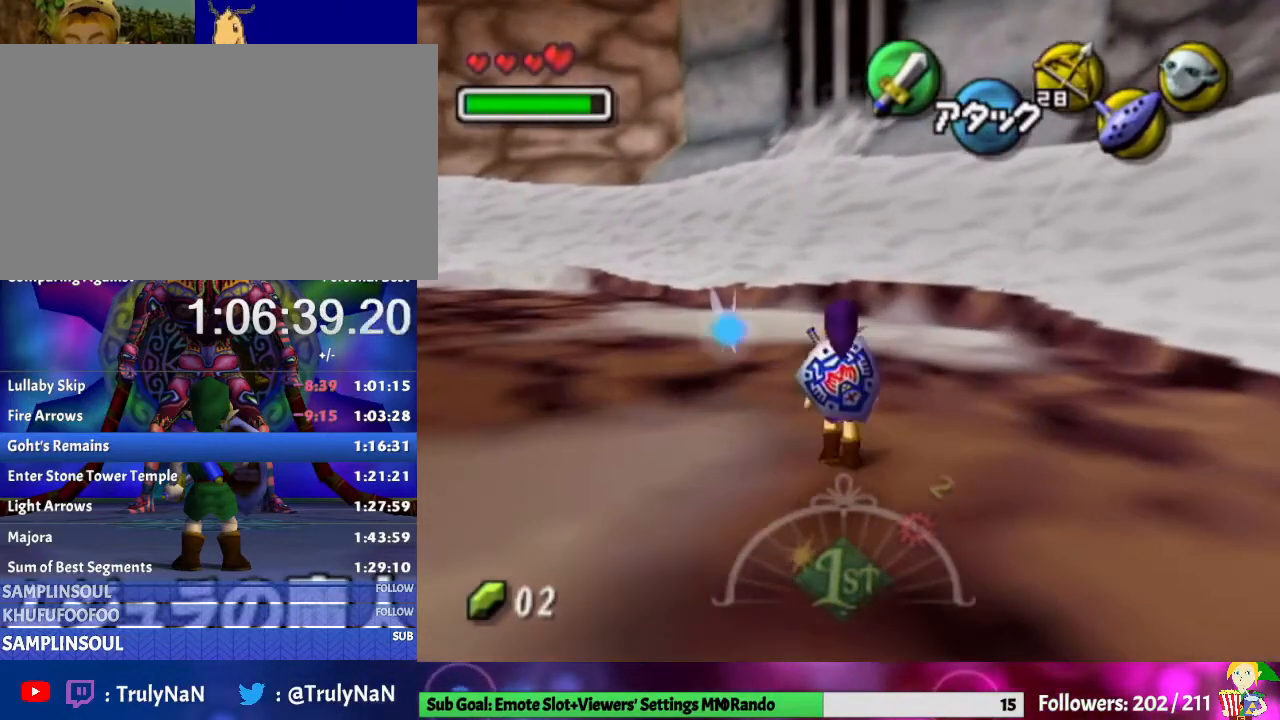
{"buttons": ["Y"], "left_stick": "center", "right_stick": "center", "events": [[133, "left_stick", "left"], [200, "Y", "down"], [233, "left_stick", "center"]]}
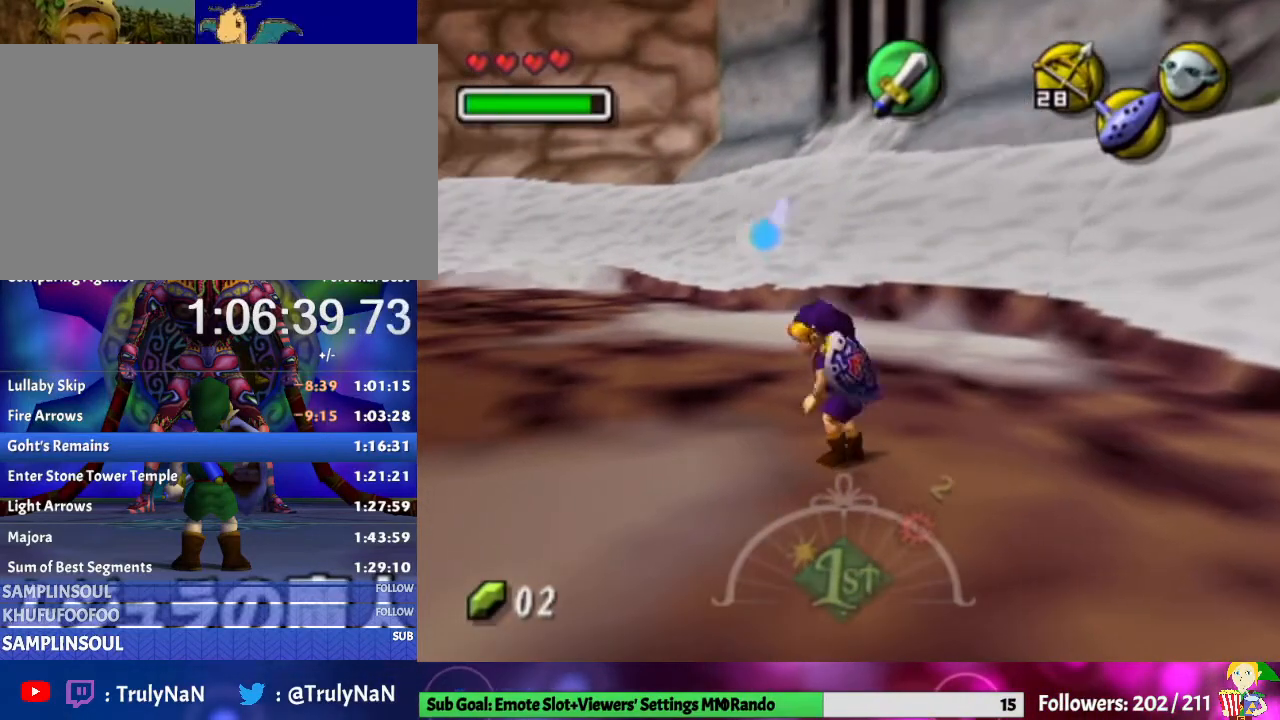
{"buttons": ["Y"], "left_stick": "center", "right_stick": "center", "events": []}
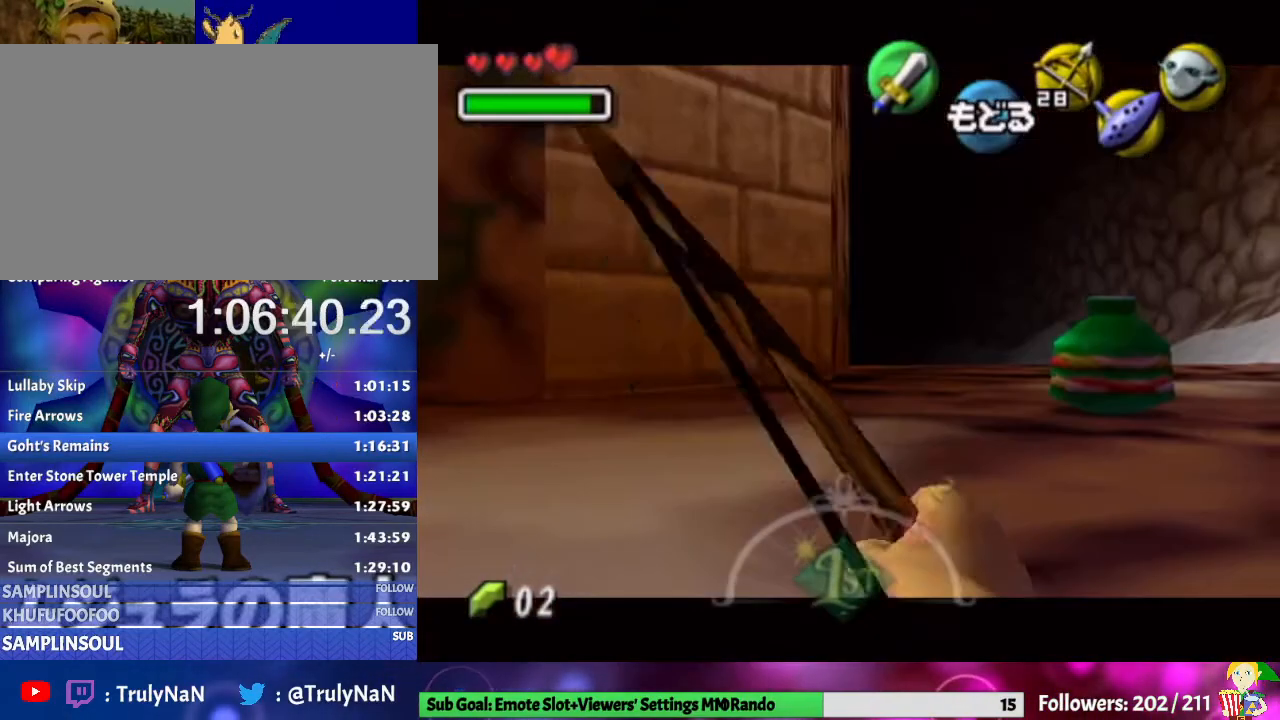
{"buttons": ["Y"], "left_stick": "center", "right_stick": "center", "events": []}
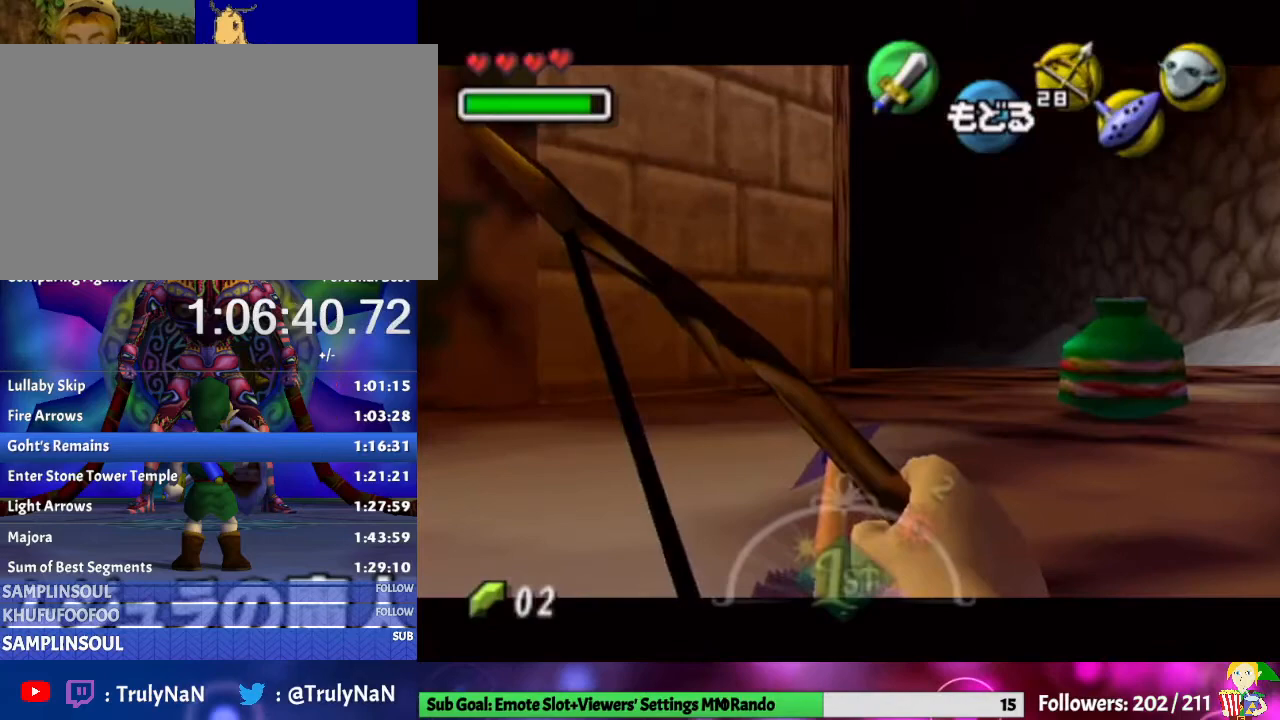
{"buttons": ["Y"], "left_stick": "center", "right_stick": "center", "events": []}
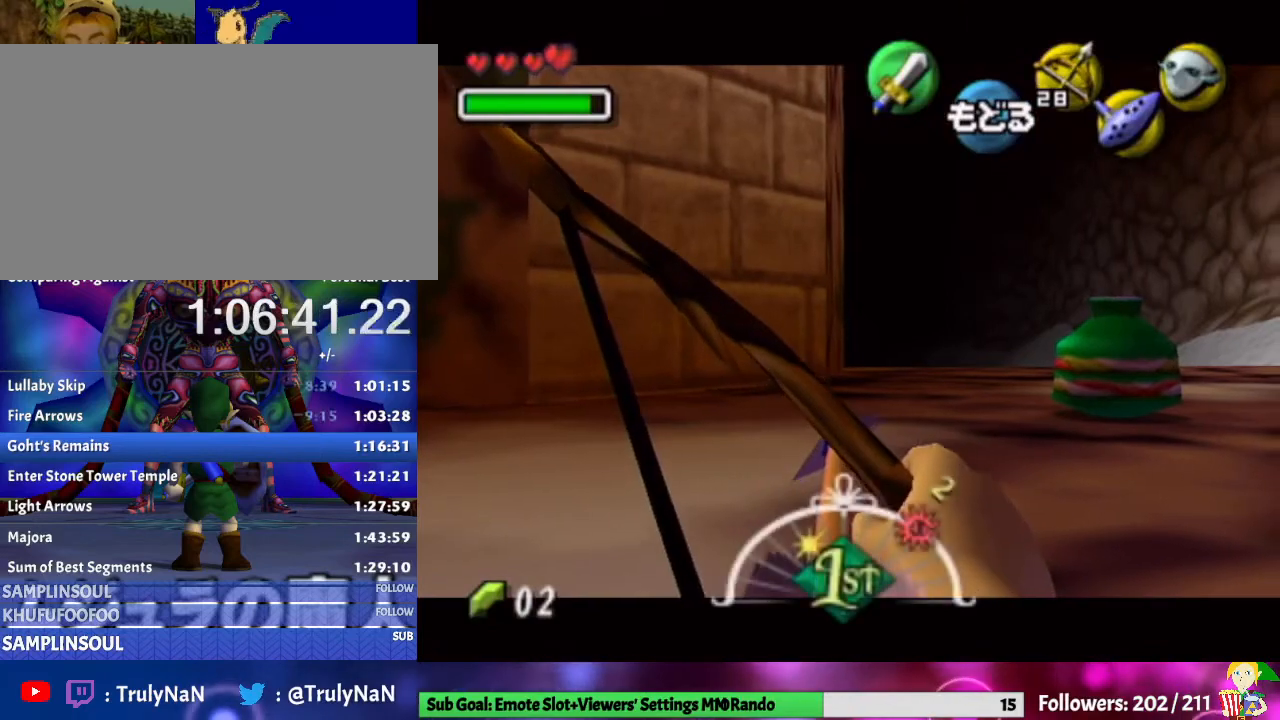
{"buttons": [], "left_stick": "center", "right_stick": "center", "events": [[200, "Y", "up"]]}
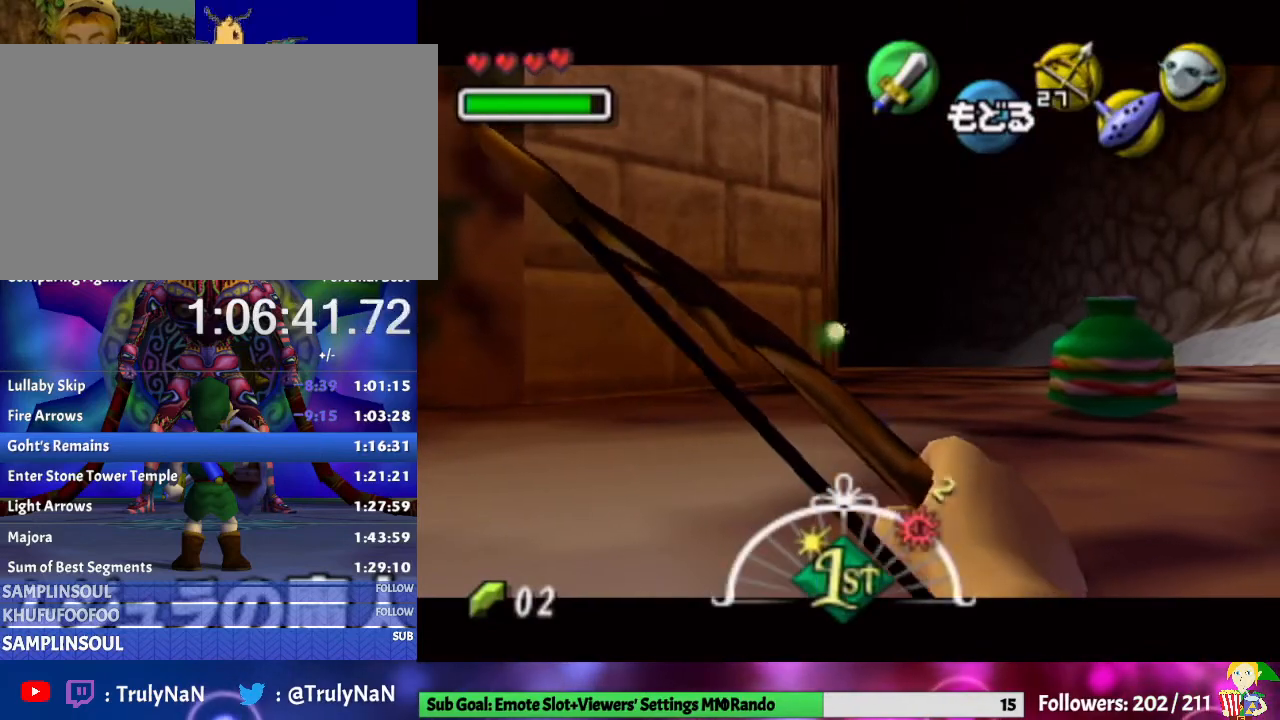
{"buttons": [], "left_stick": "center", "right_stick": "center", "events": [[233, "Y", "down"], [400, "Y", "up"]]}
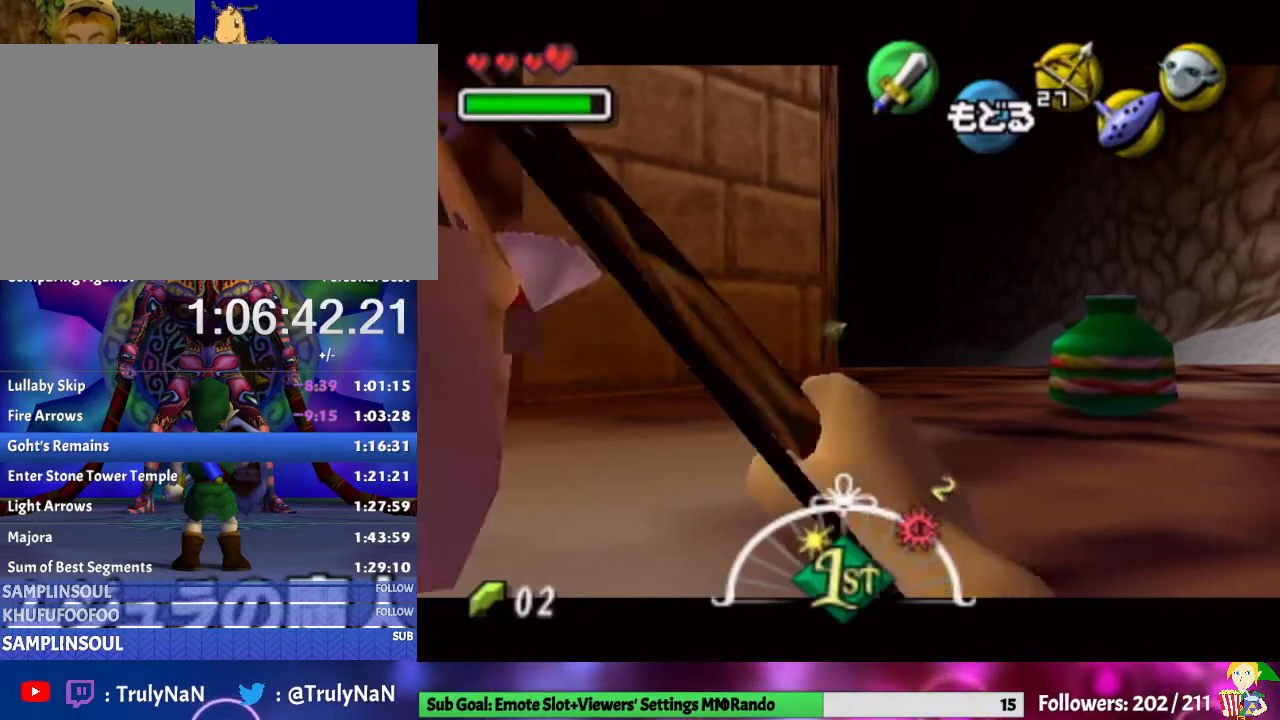
{"buttons": [], "left_stick": "center", "right_stick": "center", "events": []}
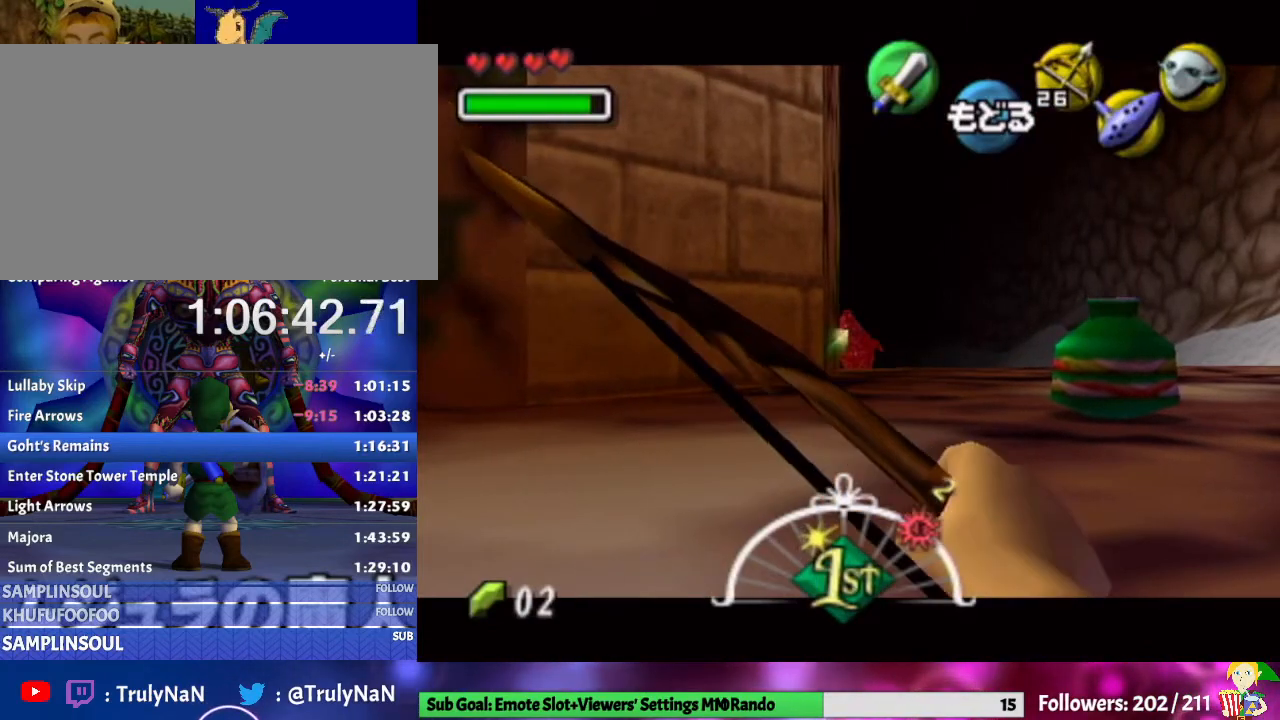
{"buttons": [], "left_stick": "center", "right_stick": "center", "events": [[67, "Y", "down"], [267, "Y", "up"]]}
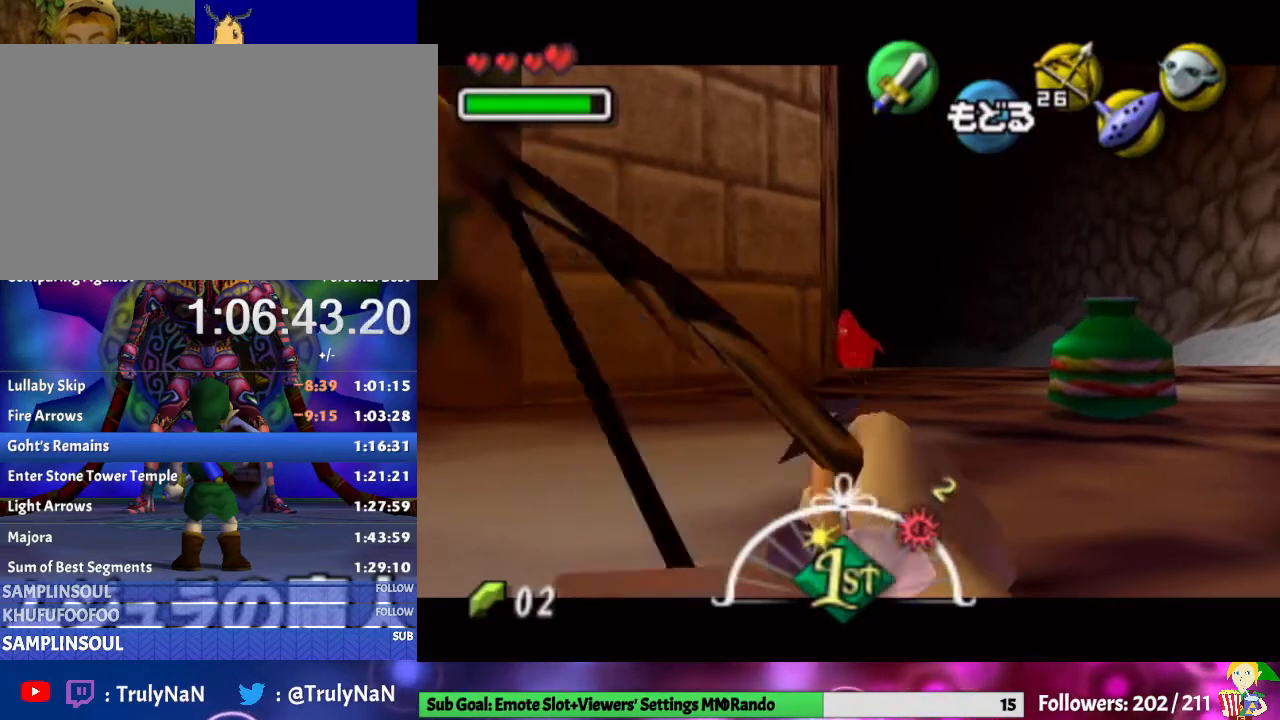
{"buttons": ["Y"], "left_stick": "center", "right_stick": "center", "events": [[400, "Y", "down"]]}
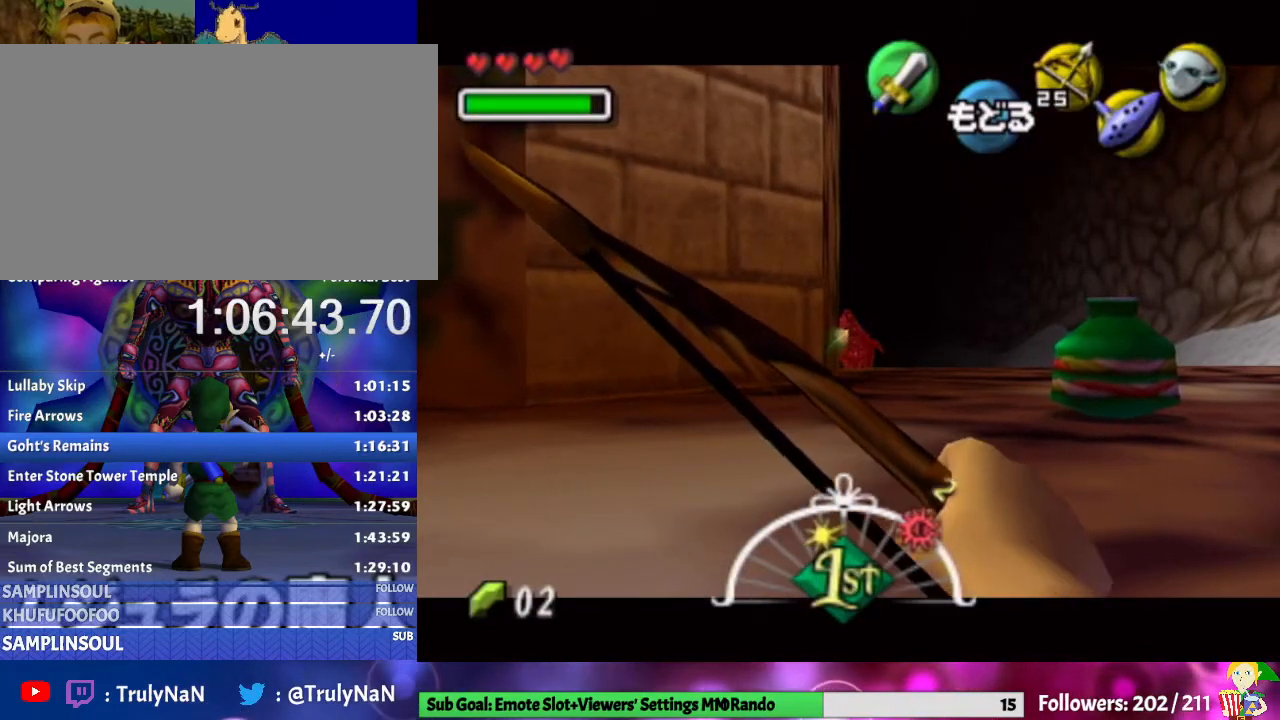
{"buttons": [], "left_stick": "center", "right_stick": "center", "events": [[67, "Y", "up"]]}
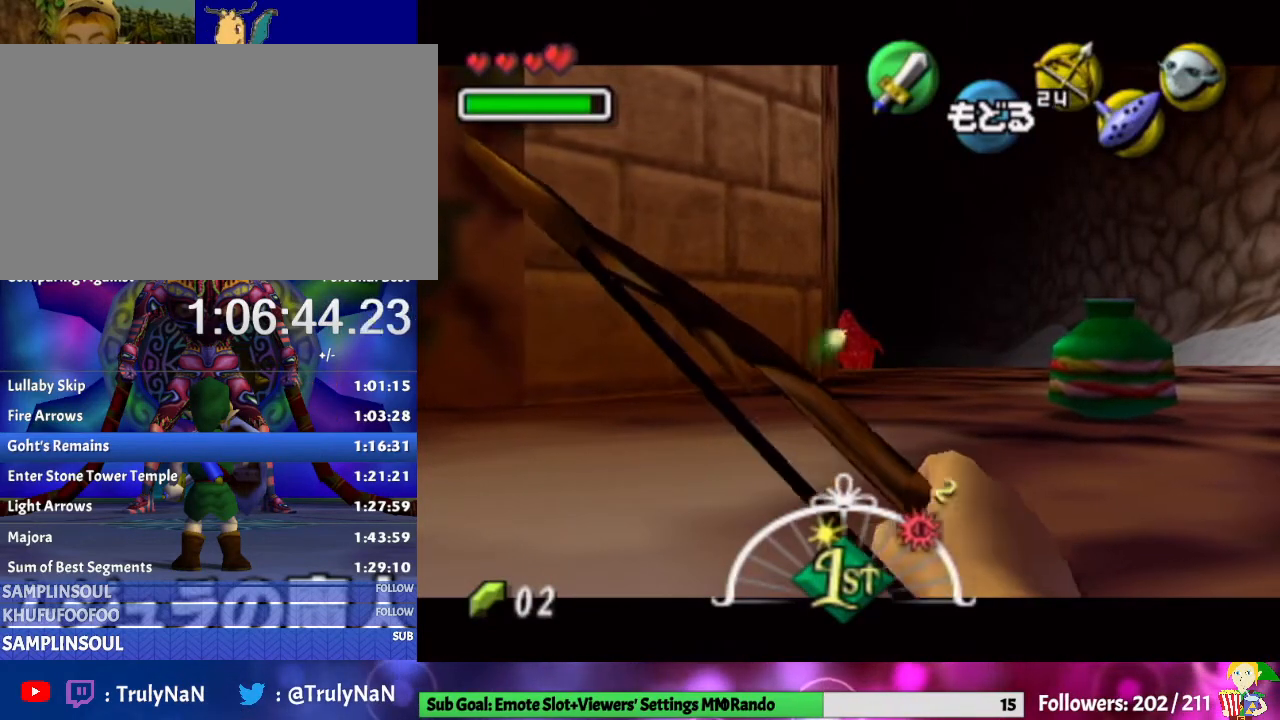
{"buttons": ["L1"], "left_stick": "center", "right_stick": "center", "events": [[200, "Y", "down"], [367, "Y", "up"], [467, "L1", "down"]]}
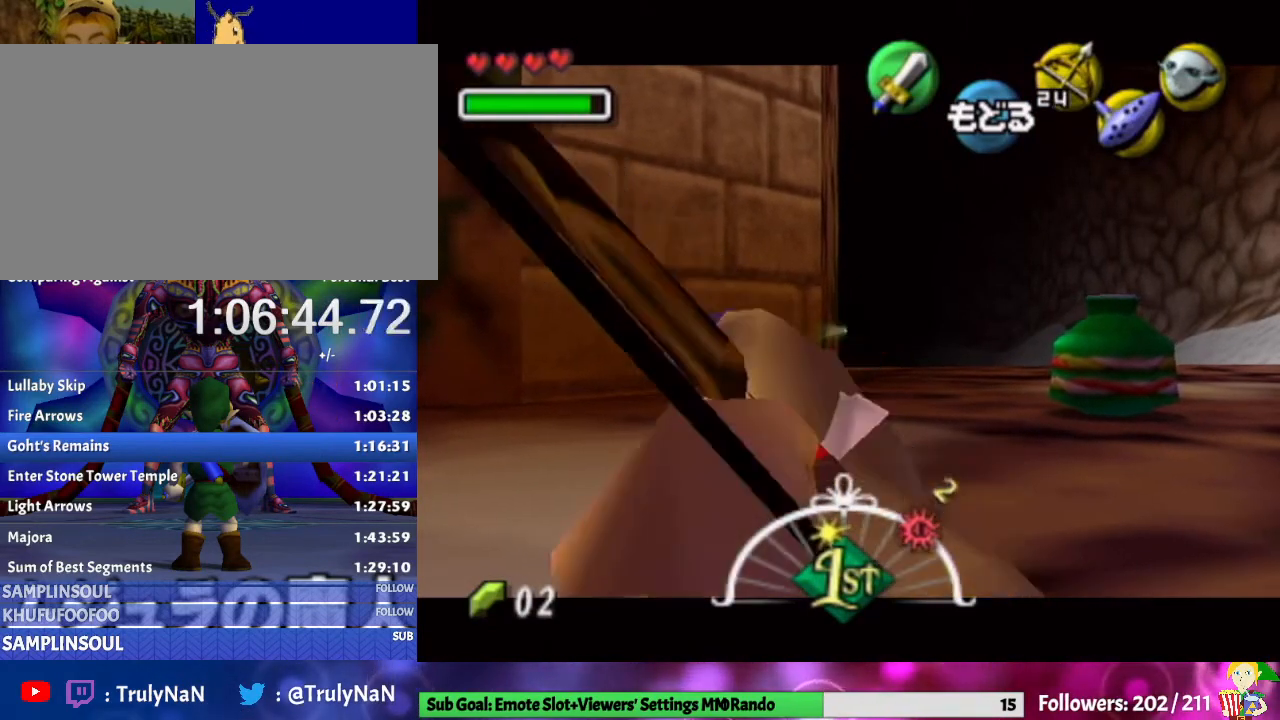
{"buttons": ["A", "L1"], "left_stick": "right", "right_stick": "center", "events": [[133, "left_stick", "right"], [200, "A", "down"], [367, "A", "up"], [433, "A", "down"]]}
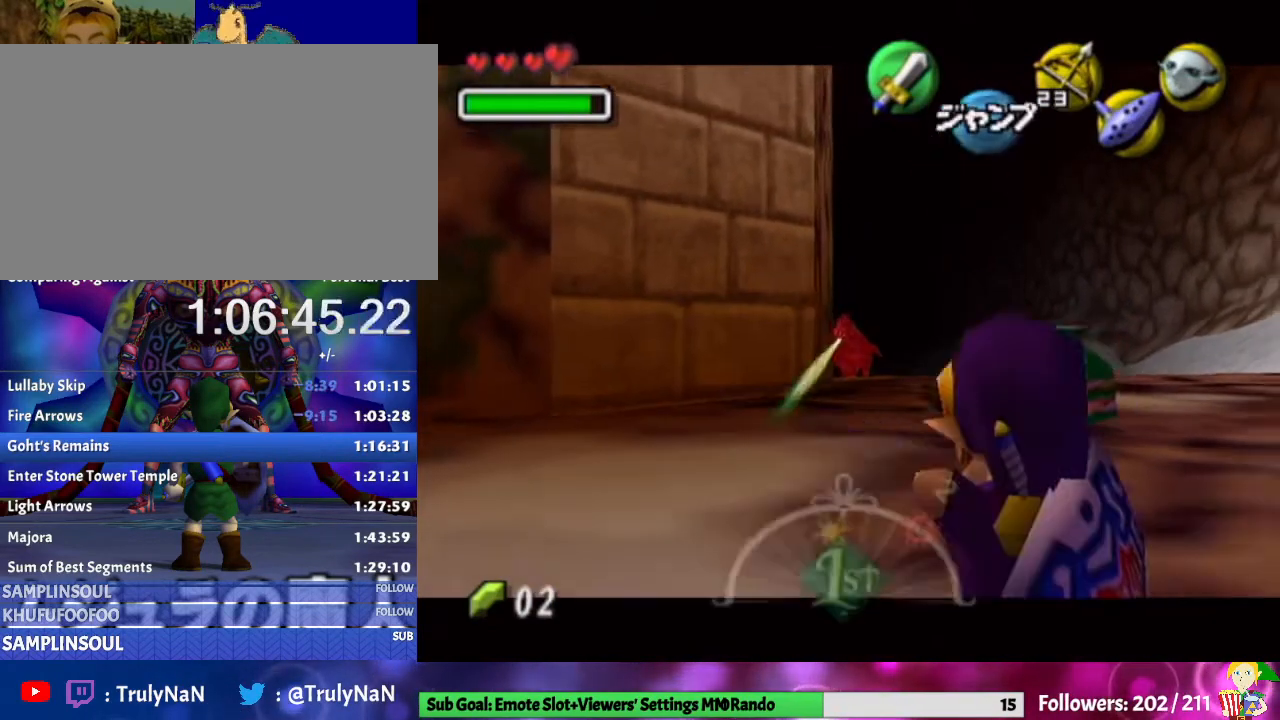
{"buttons": ["L1"], "left_stick": "center", "right_stick": "center", "events": [[33, "A", "up"], [100, "A", "down"], [267, "A", "up"], [400, "left_stick", "center"]]}
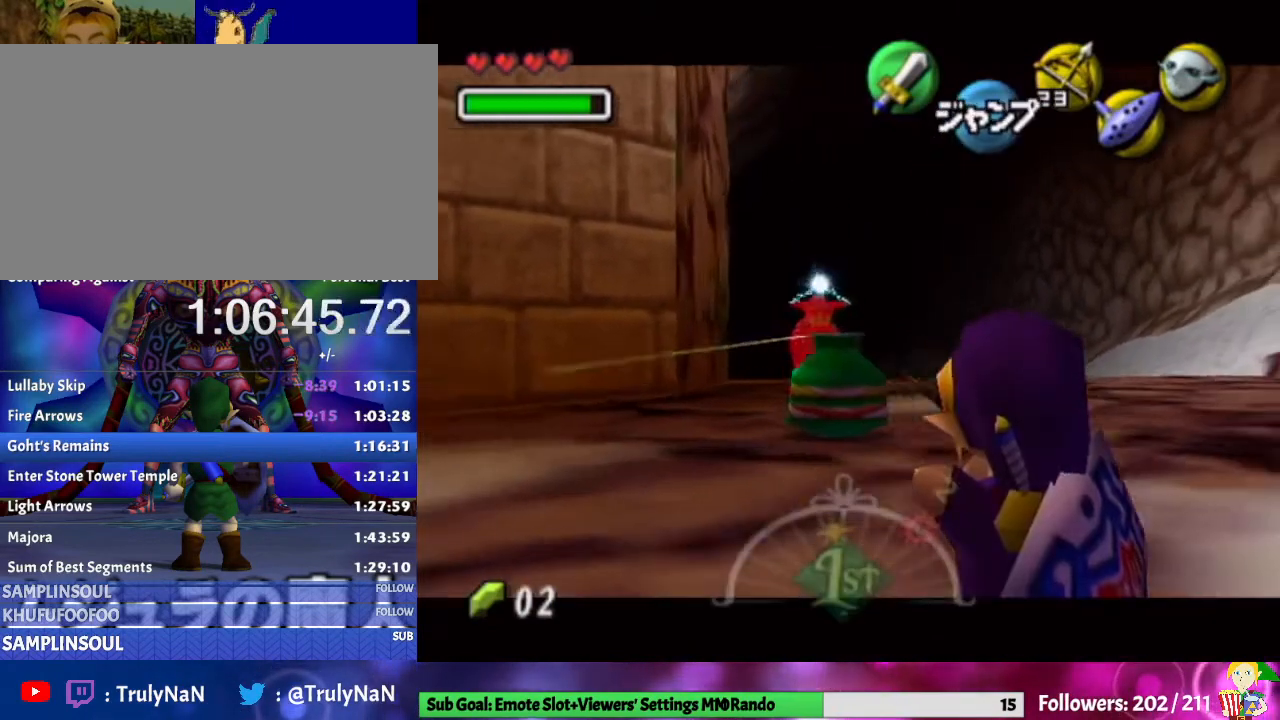
{"buttons": ["A", "L1"], "left_stick": "left", "right_stick": "center", "events": [[233, "left_stick", "left"], [300, "A", "down"], [433, "A", "up"], [500, "A", "down"]]}